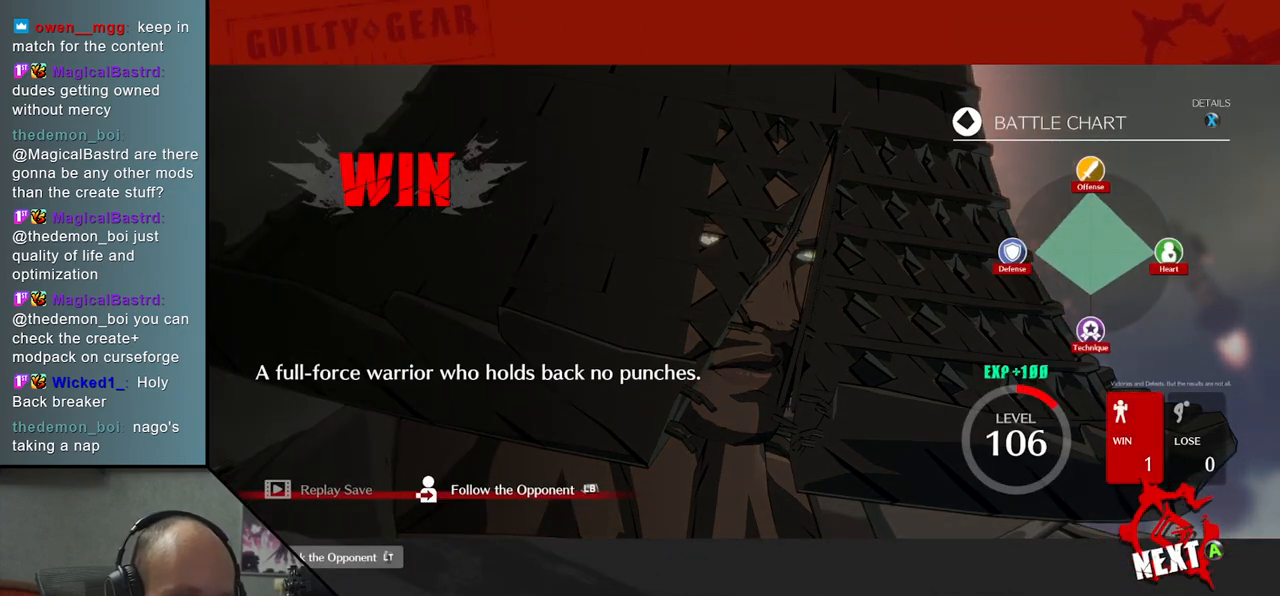
Gameplay with a controller (arcade stick); each line is a JSON object with the inputs held at the frame after it. "events" lists button and stick changes between this image and that frame as [ms after this image, input, new state], when the widget could be followed in between. Not read: L3 R3.
{"buttons": [], "left_stick": "center", "events": [[400, "L1", "down"], [433, "L1", "up"]]}
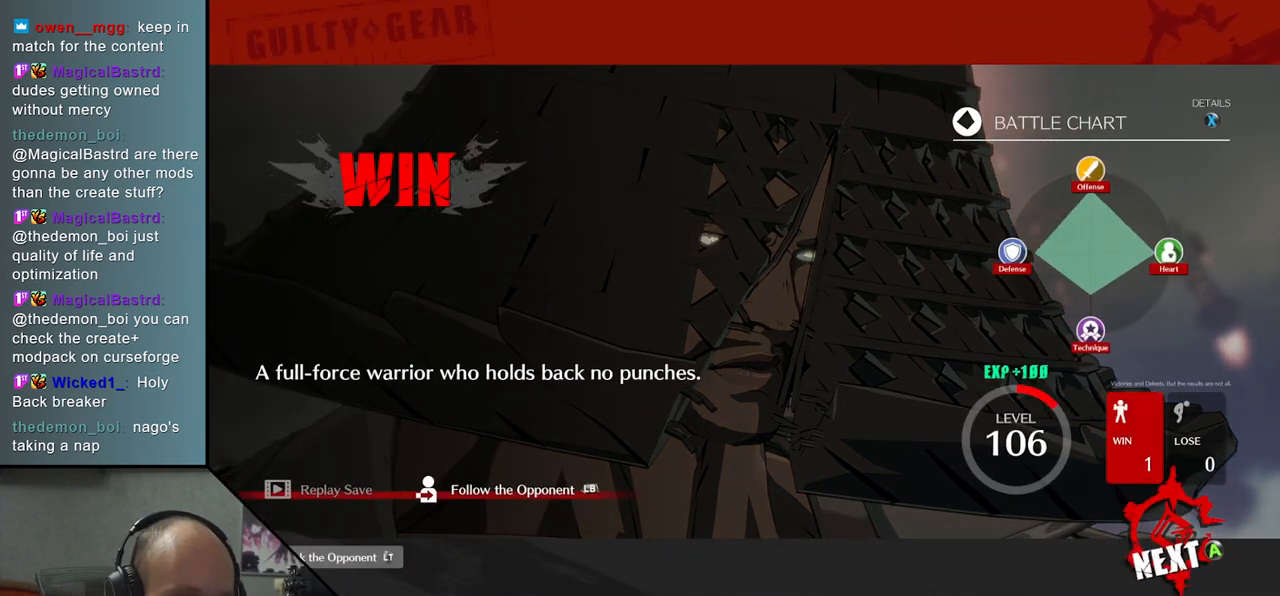
{"buttons": [], "left_stick": "center", "events": []}
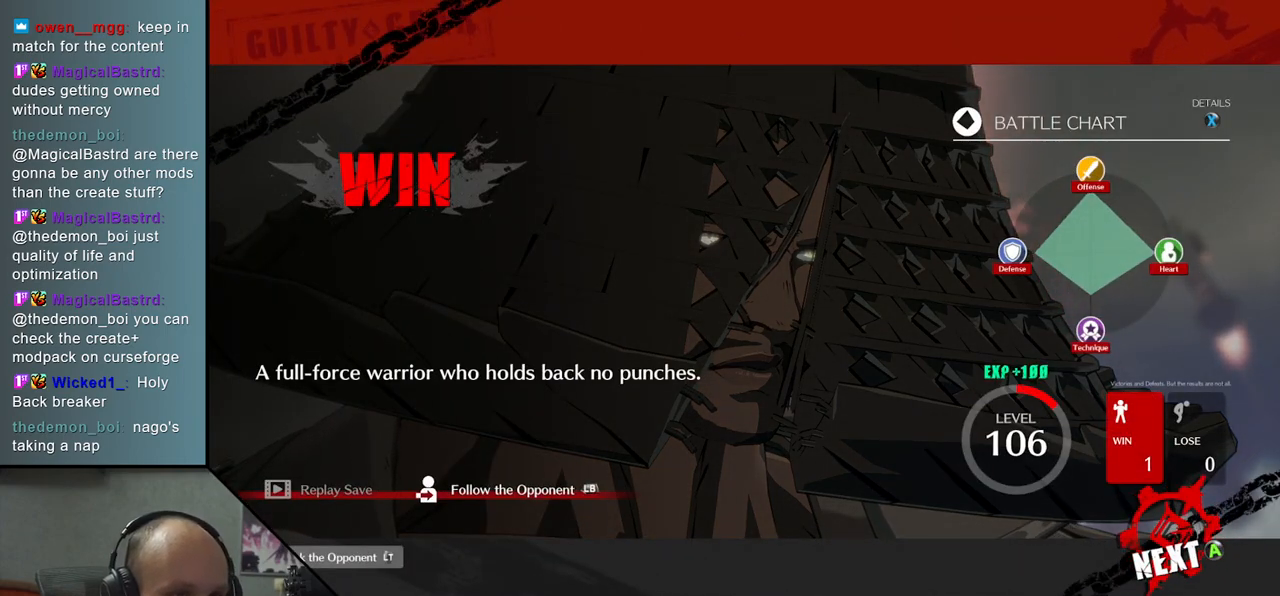
{"buttons": [], "left_stick": "center", "events": []}
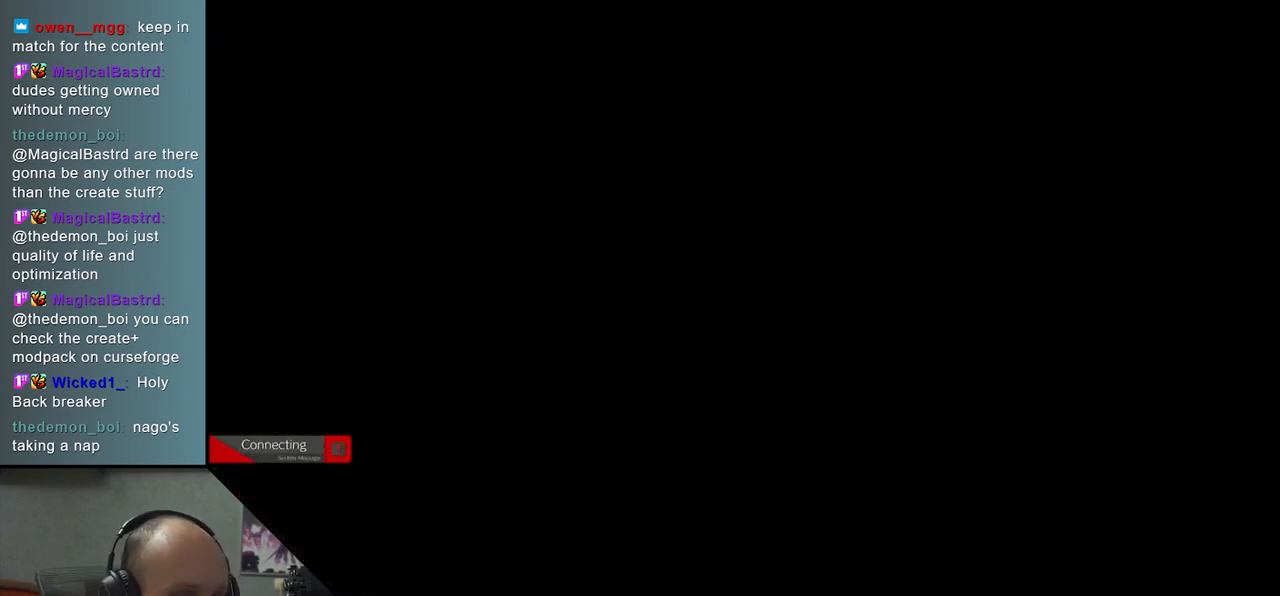
{"buttons": [], "left_stick": "center", "events": []}
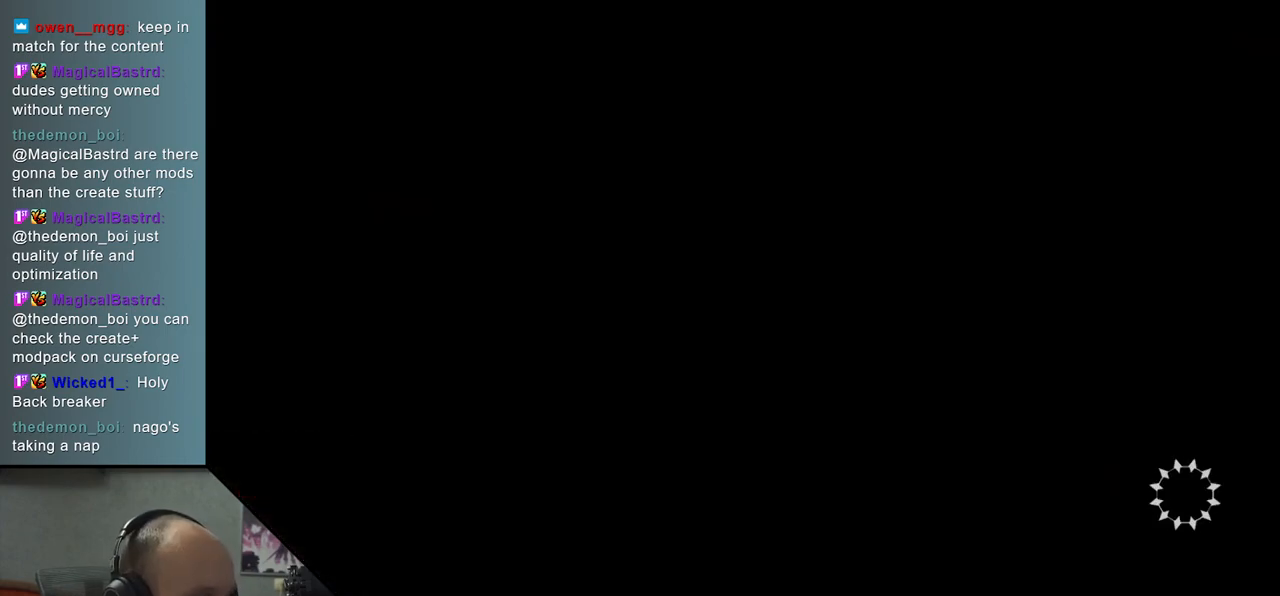
{"buttons": [], "left_stick": "center", "events": []}
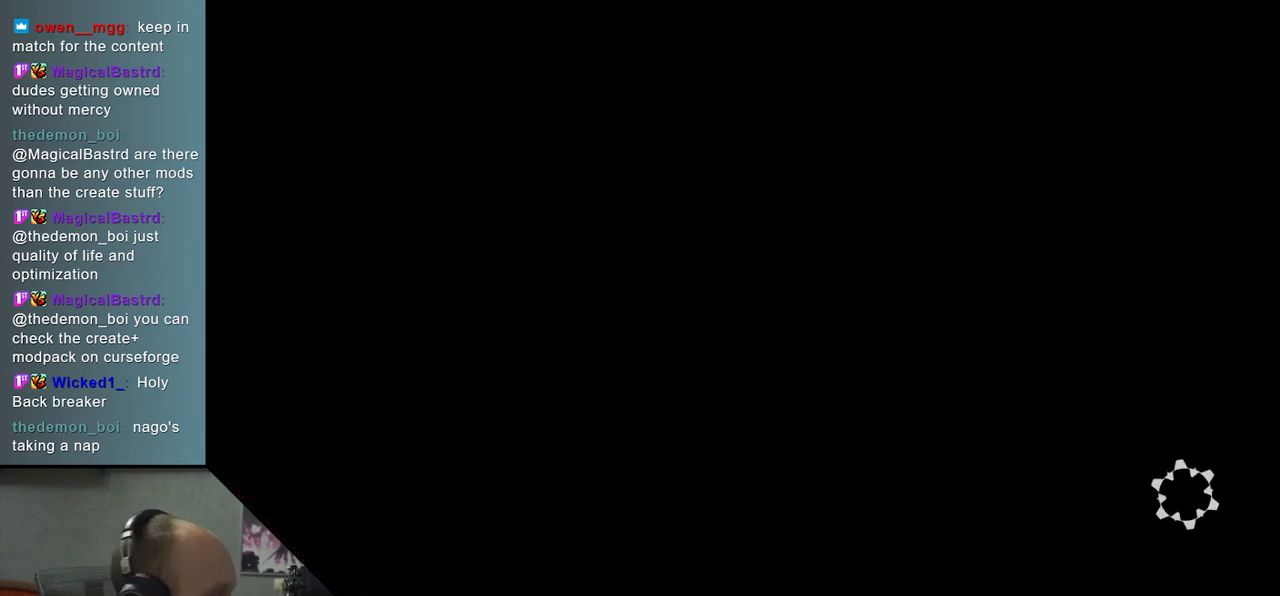
{"buttons": [], "left_stick": "center", "events": []}
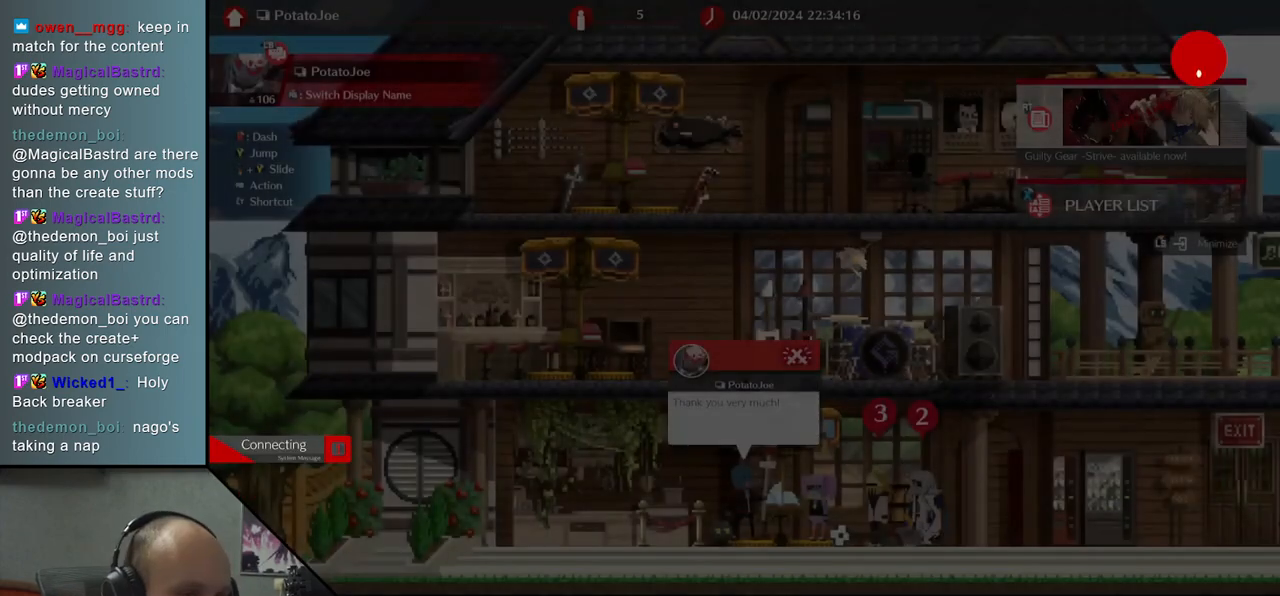
{"buttons": [], "left_stick": "center", "events": []}
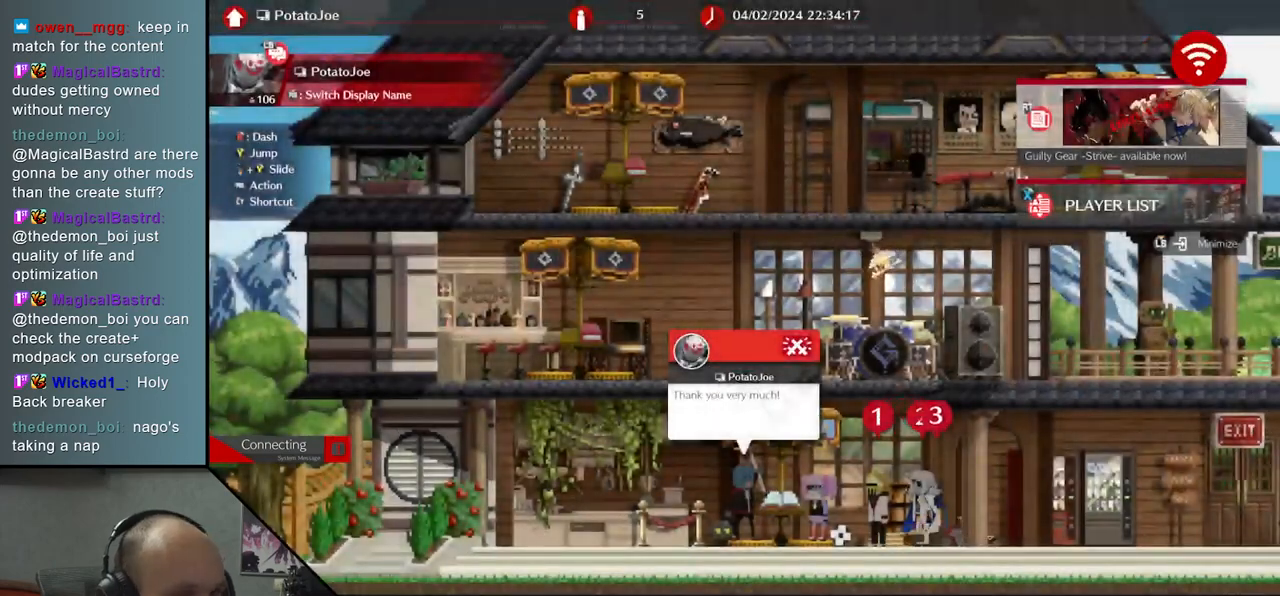
{"buttons": [], "left_stick": "center", "events": [[83, "R1", "down"], [200, "R1", "up"], [383, "R1", "down"], [500, "R1", "up"]]}
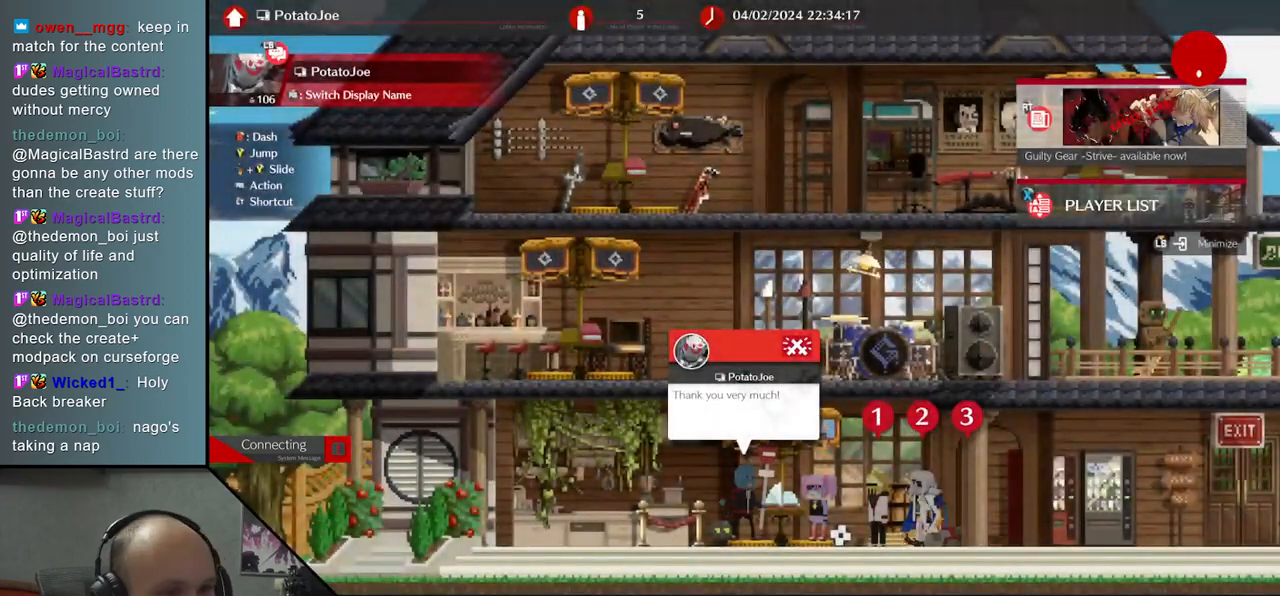
{"buttons": [], "left_stick": "center", "events": [[133, "R1", "down"], [250, "R1", "up"], [367, "R1", "down"], [467, "R1", "up"]]}
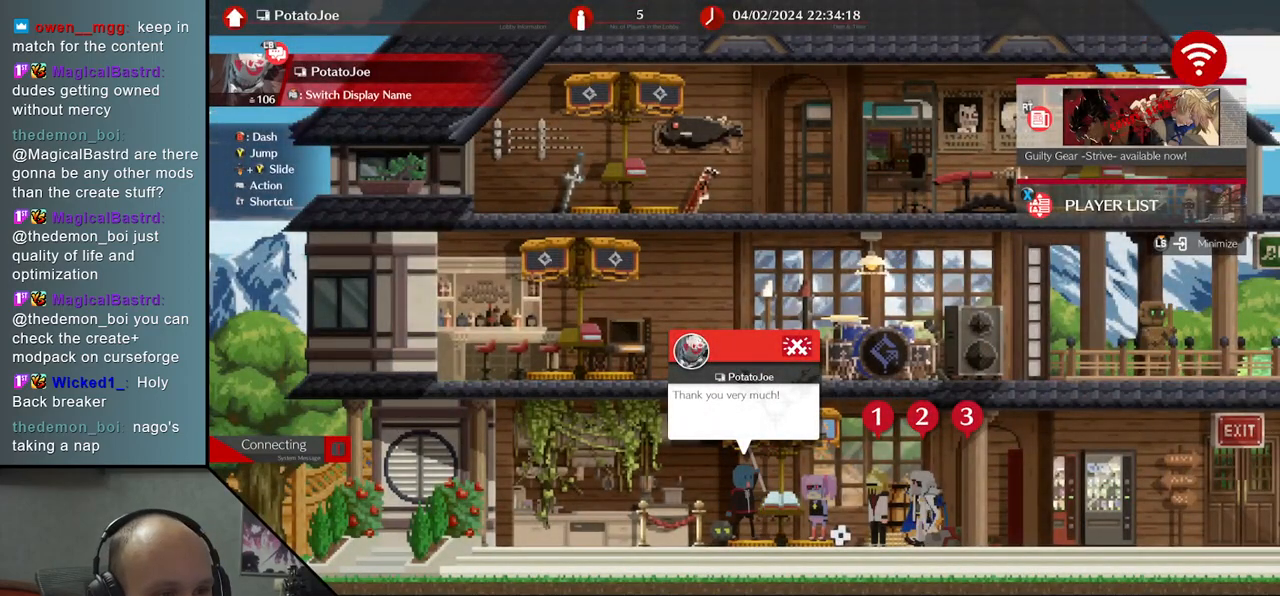
{"buttons": [], "left_stick": "center", "events": [[100, "R1", "down"], [183, "R1", "up"], [317, "R1", "down"], [400, "R1", "up"]]}
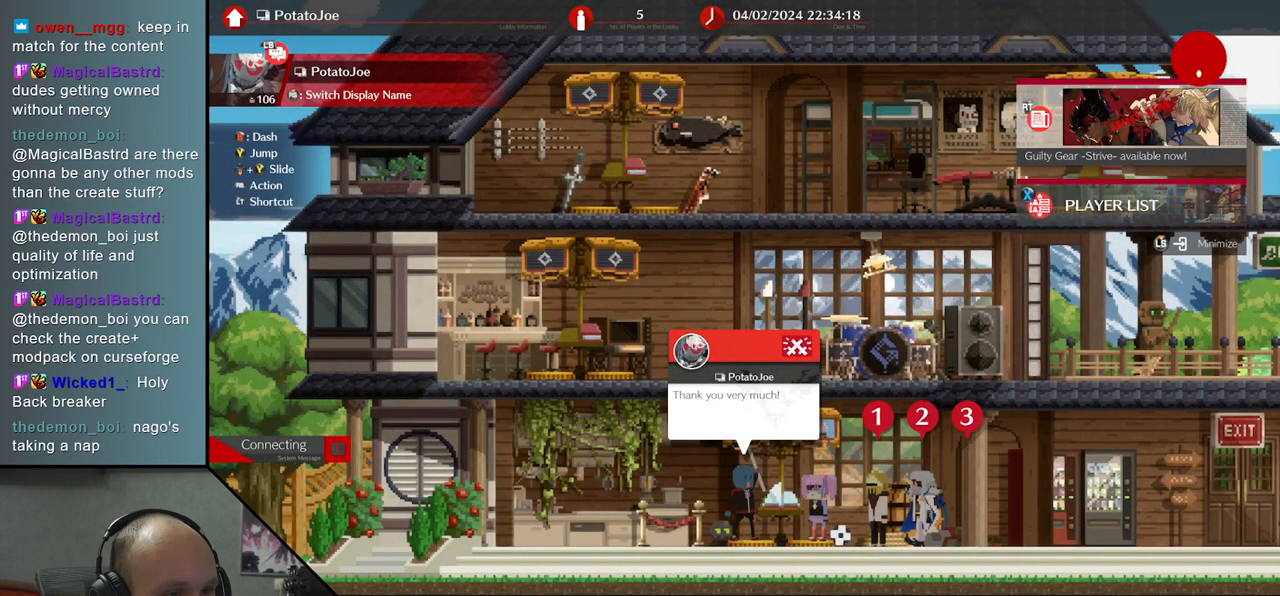
{"buttons": [], "left_stick": "center", "events": [[50, "R1", "down"], [133, "R1", "up"], [283, "R1", "down"], [367, "R1", "up"]]}
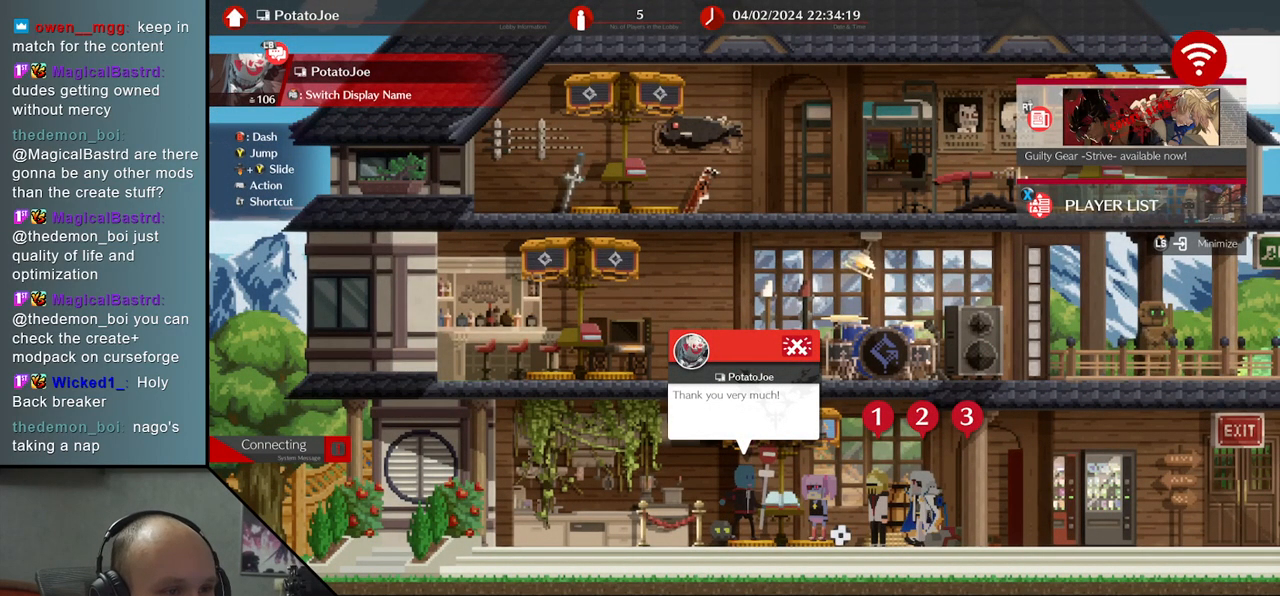
{"buttons": [], "left_stick": "center", "events": [[17, "R1", "down"], [117, "R1", "up"], [283, "R1", "down"], [367, "R1", "up"]]}
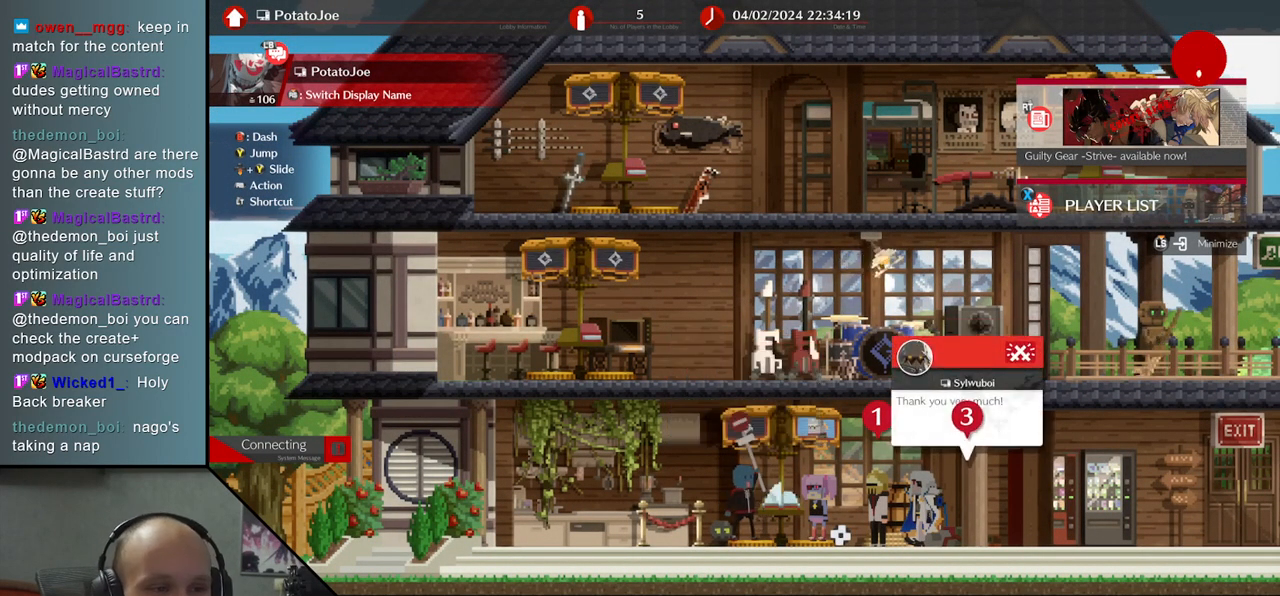
{"buttons": ["R1"], "left_stick": "center", "events": [[33, "R1", "down"], [117, "R1", "up"], [250, "R1", "down"], [333, "R1", "up"], [483, "R1", "down"]]}
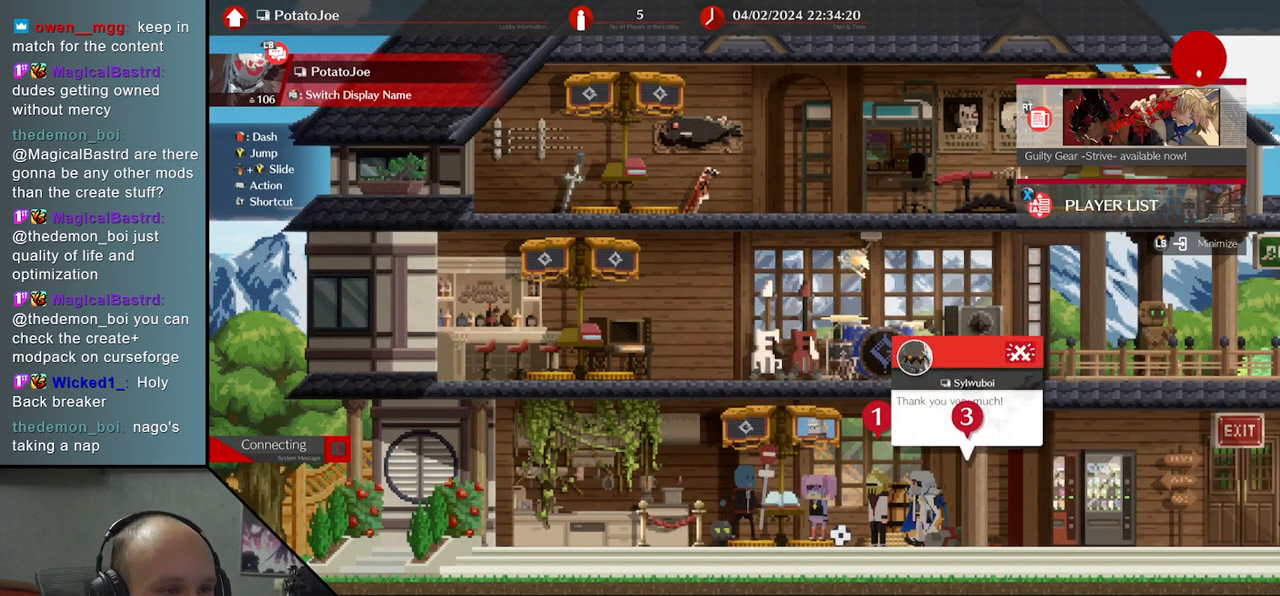
{"buttons": ["R1"], "left_stick": "center", "events": [[67, "R1", "up"], [200, "R1", "down"], [300, "R1", "up"], [433, "R1", "down"]]}
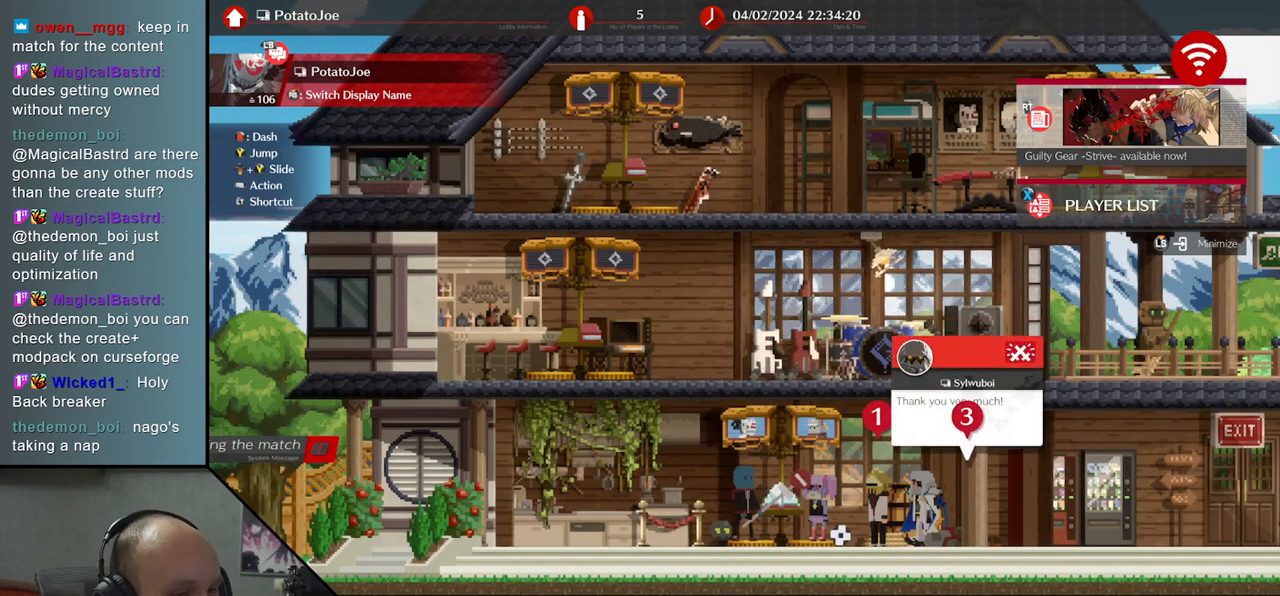
{"buttons": [], "left_stick": "center", "events": [[33, "R1", "up"], [167, "R1", "down"], [267, "R1", "up"], [383, "R1", "down"], [483, "R1", "up"]]}
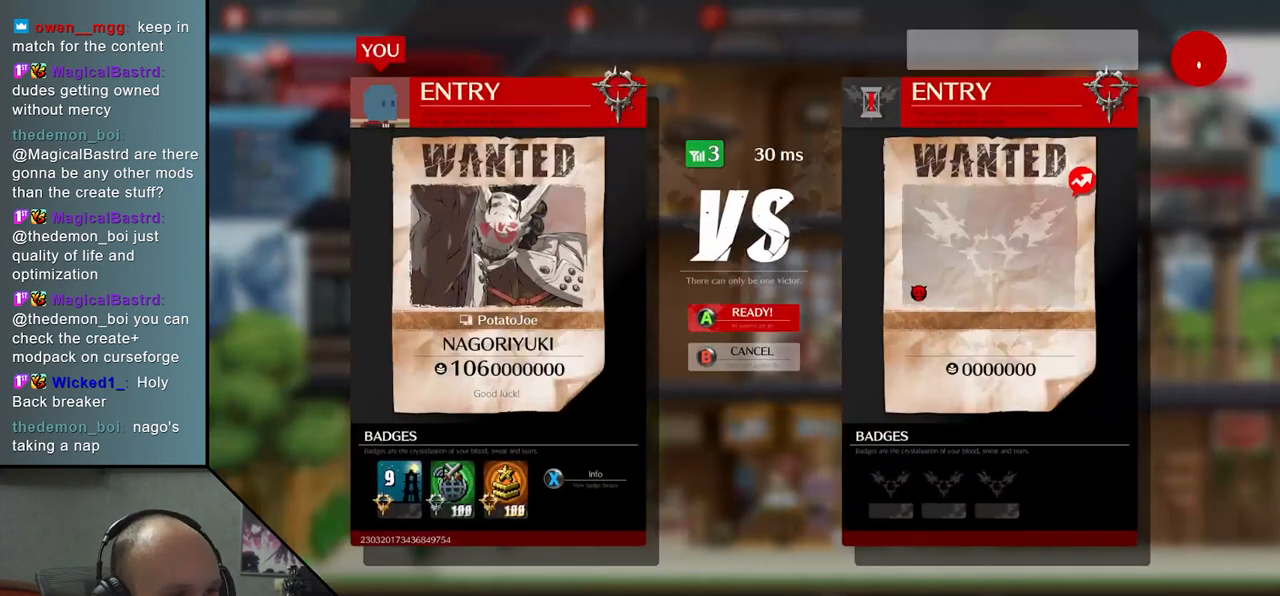
{"buttons": ["R1"], "left_stick": "center", "events": [[150, "R1", "down"], [250, "R1", "up"], [400, "R1", "down"]]}
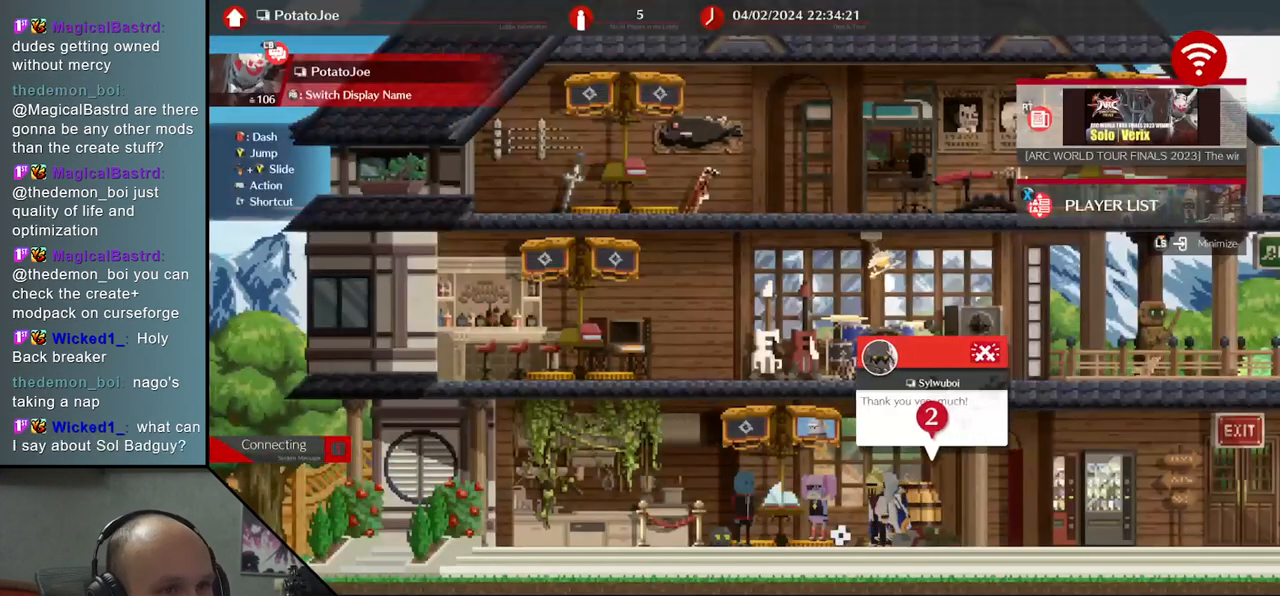
{"buttons": [], "left_stick": "center", "events": [[17, "R1", "up"]]}
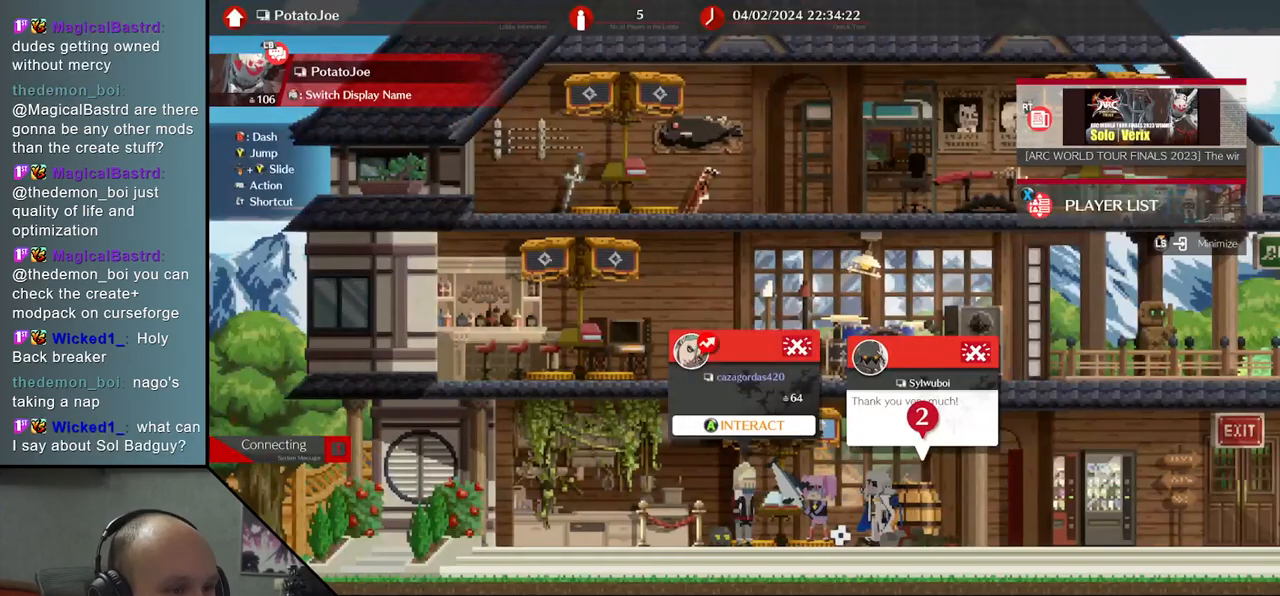
{"buttons": [], "left_stick": "center", "events": [[83, "left_stick", "left"], [367, "left_stick", "center"]]}
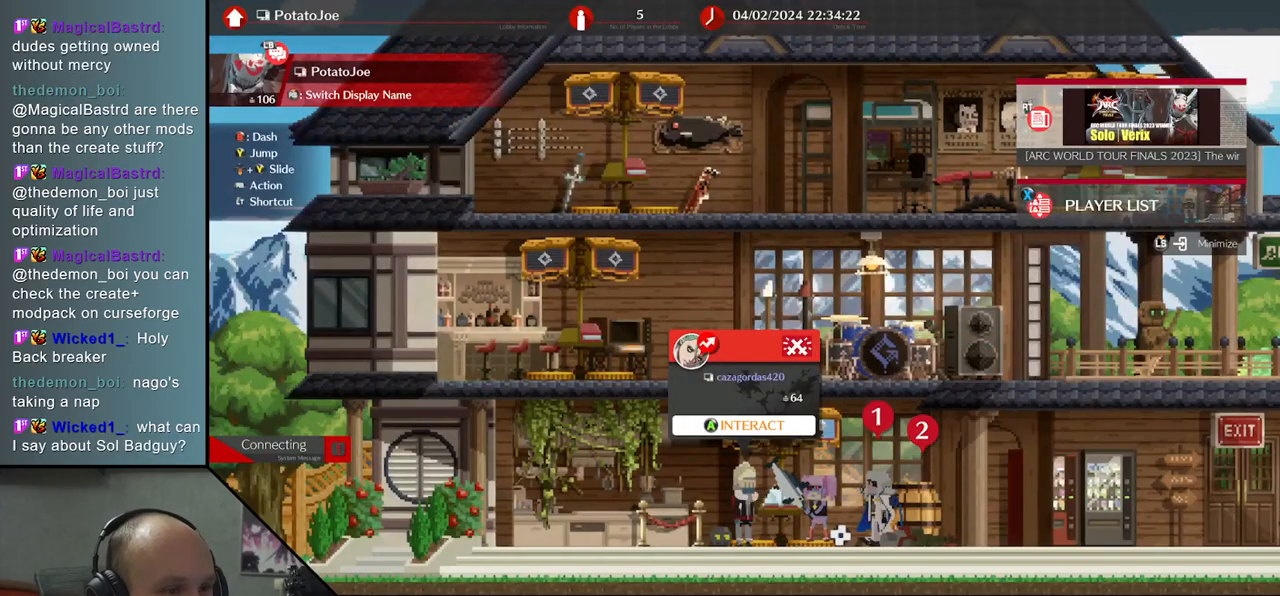
{"buttons": [], "left_stick": "left", "events": [[150, "left_stick", "left"], [233, "R1", "down"], [350, "R1", "up"]]}
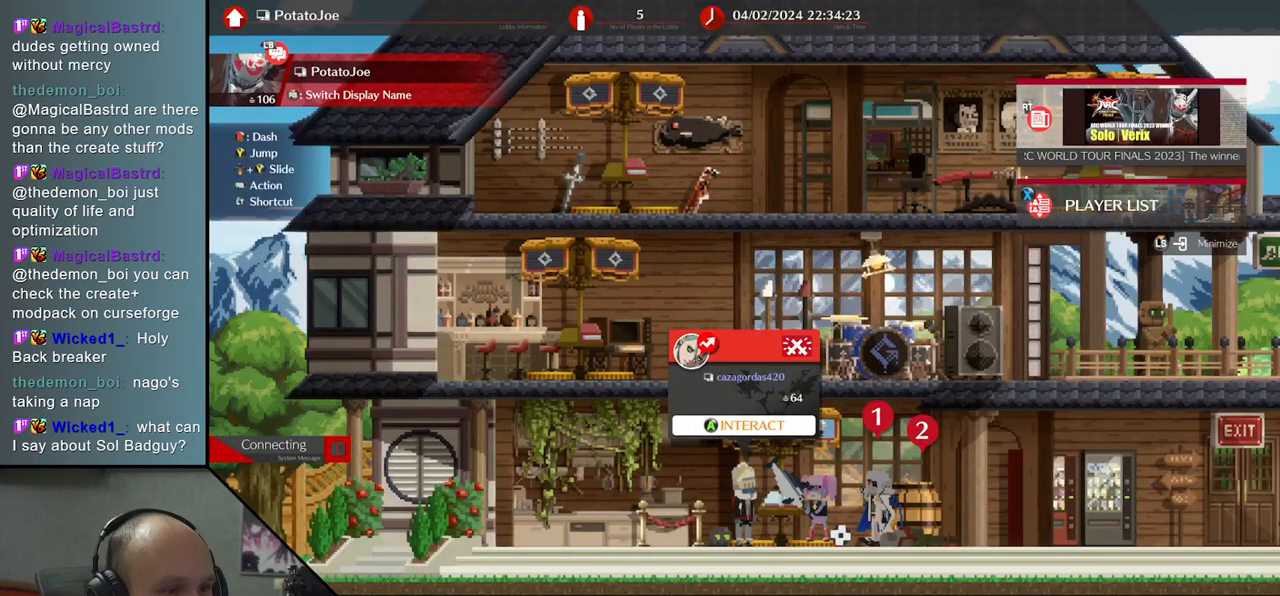
{"buttons": [], "left_stick": "left", "events": []}
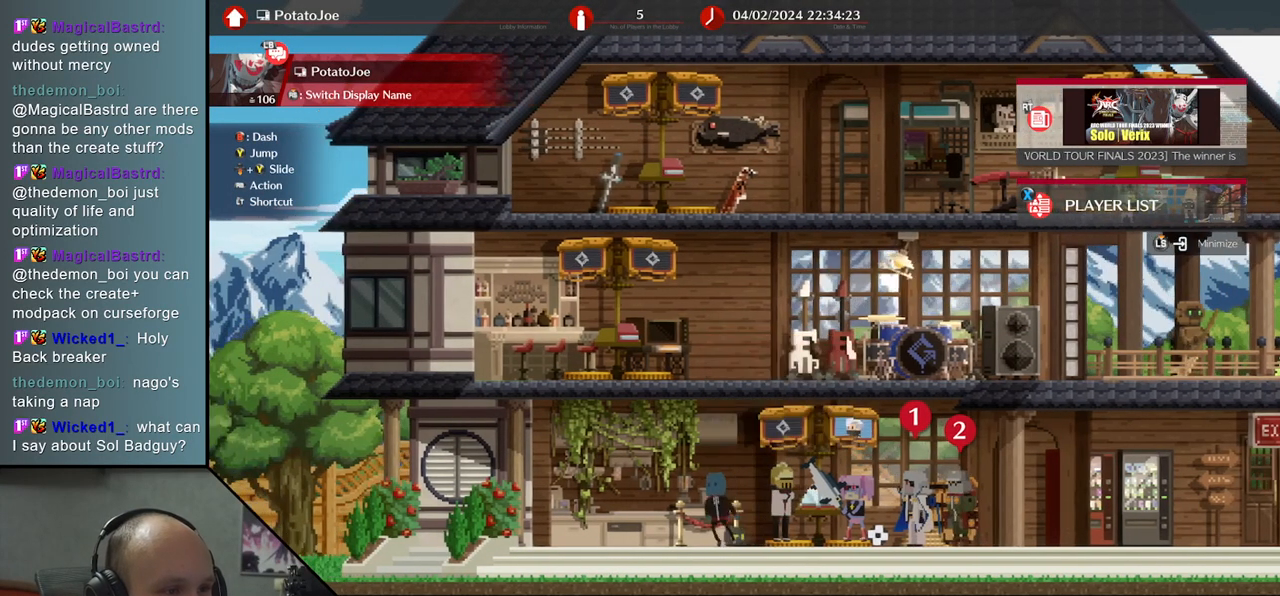
{"buttons": [], "left_stick": "right", "events": [[117, "left_stick", "center"], [250, "left_stick", "right"]]}
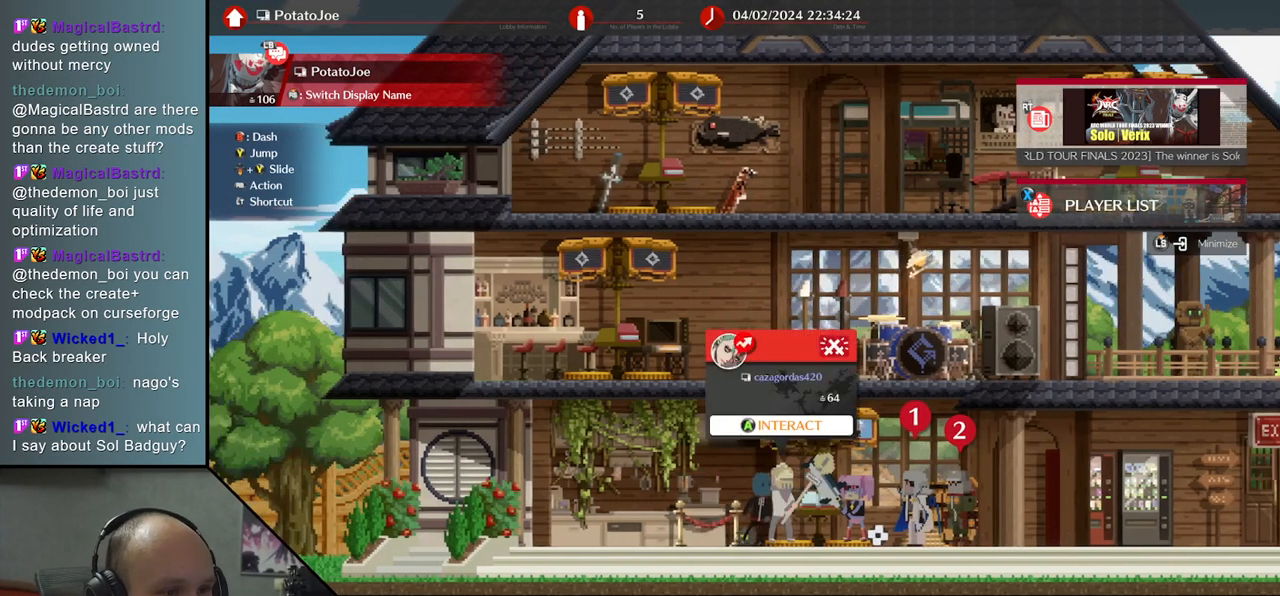
{"buttons": [], "left_stick": "center", "events": [[150, "left_stick", "center"], [233, "L1", "down"], [333, "L1", "up"]]}
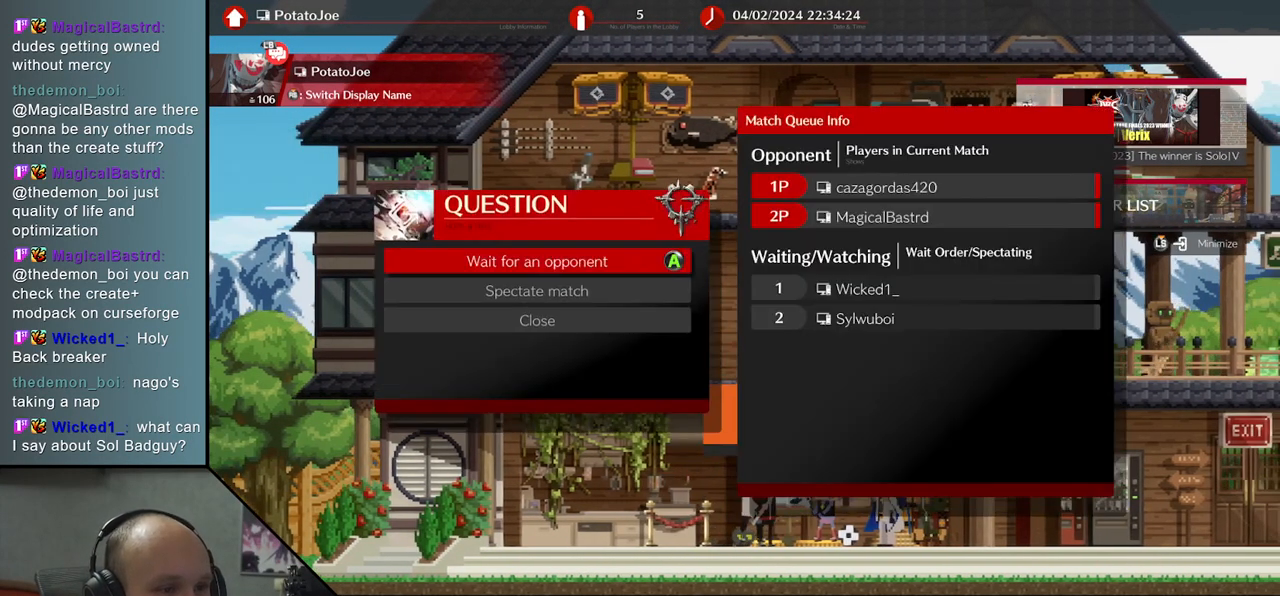
{"buttons": [], "left_stick": "center", "events": []}
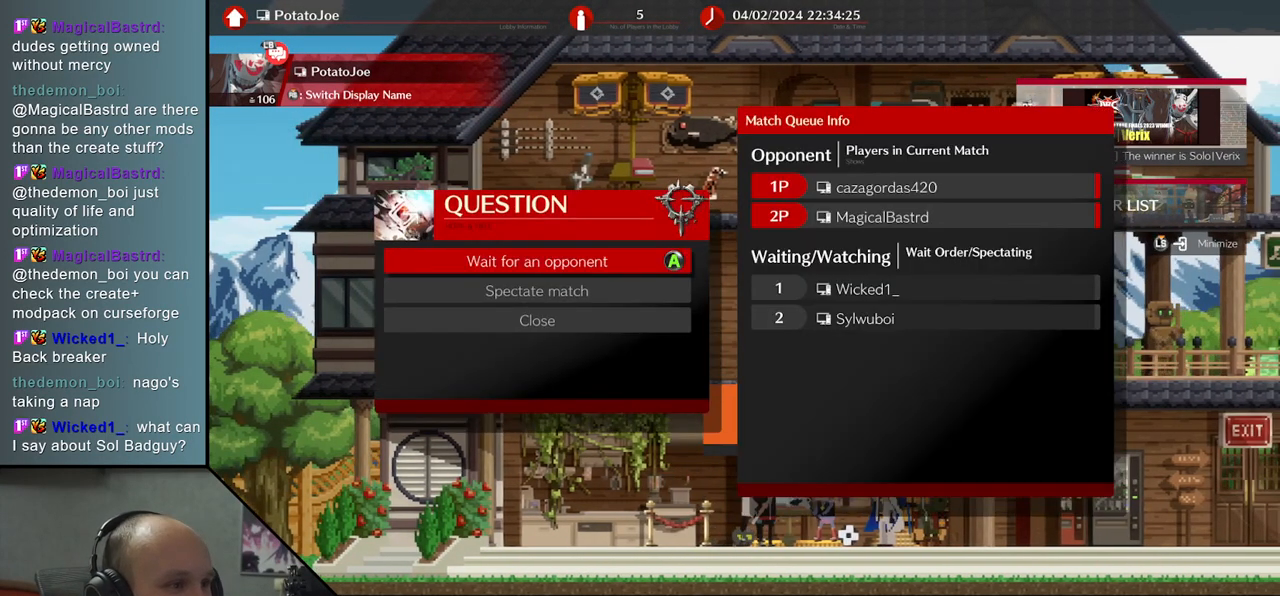
{"buttons": [], "left_stick": "center", "events": [[100, "L1", "down"], [183, "L1", "up"]]}
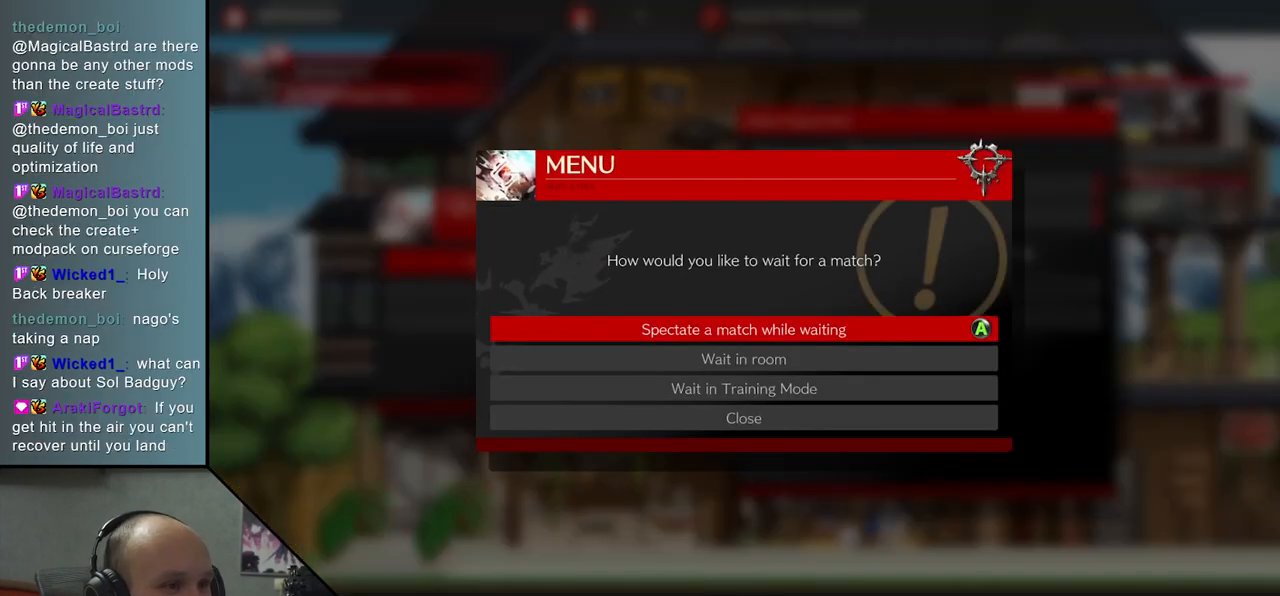
{"buttons": [], "left_stick": "center", "events": [[33, "L1", "down"], [133, "L1", "up"]]}